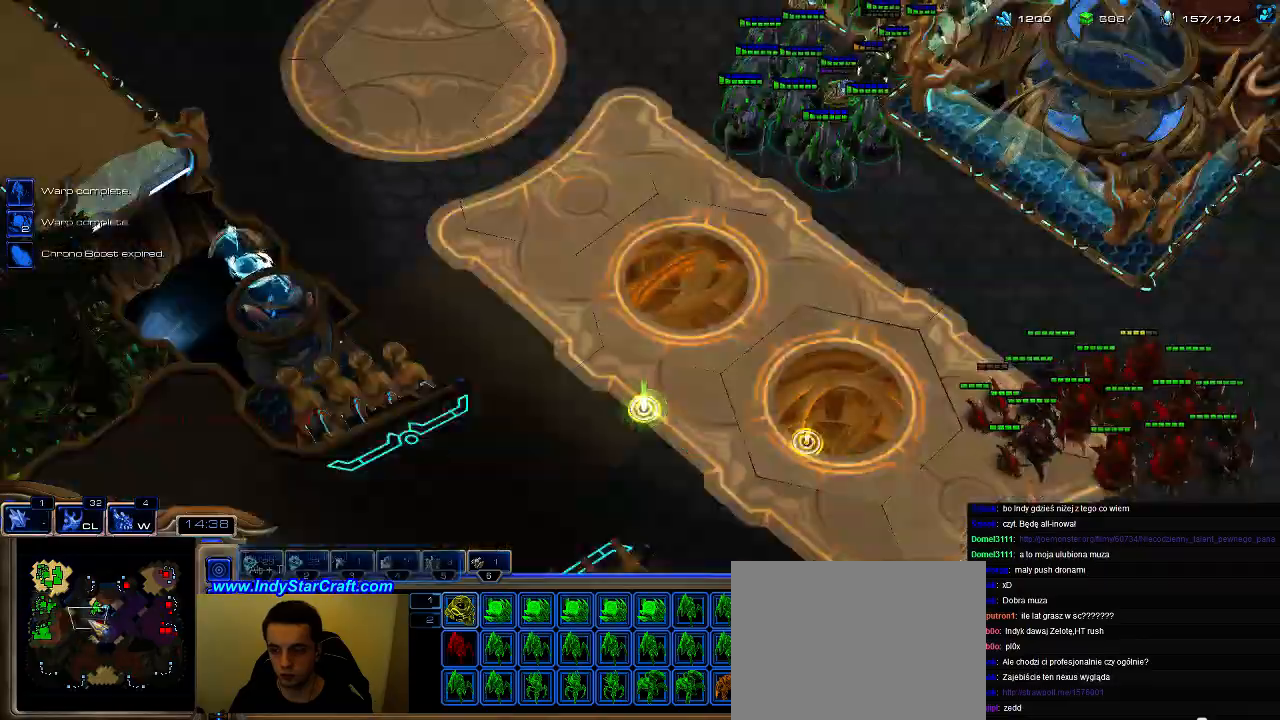
Gameplay with keyboard; each line is a JSON object with the keys held at the frame after it. "events" lists presses ("down") and releases ("up") of ".", "0", "1", "2", "3", "4", "5", "6", "7", "8", "9", "a", "alt_l", "alt_r", "b", "c", "comma", "ctrl", "d", "e", "escape", "f", "f1", "f2", "f3", "f4", "f5", "f6", "f7", "f8", "g", "h", "i", "j", "k", "l", "m", "n", "o", "q", "r", "s", "shift", "space", "super", "t", "tab", "tilde", "u", "v", "w", "x", "y" and "z" between this image and that frame as [ms after this image, input, new state], when the widget could be followed in between. No other keys are recorded. Mouse input is not recorded. Not read: caps_lock.
{"keys": [], "events": [[67, "ctrl", "down"], [100, "1", "down"], [133, "2", "down"], [167, "ctrl", "up"], [233, "1", "up"], [267, "2", "up"], [400, "a", "down"], [467, "a", "up"]]}
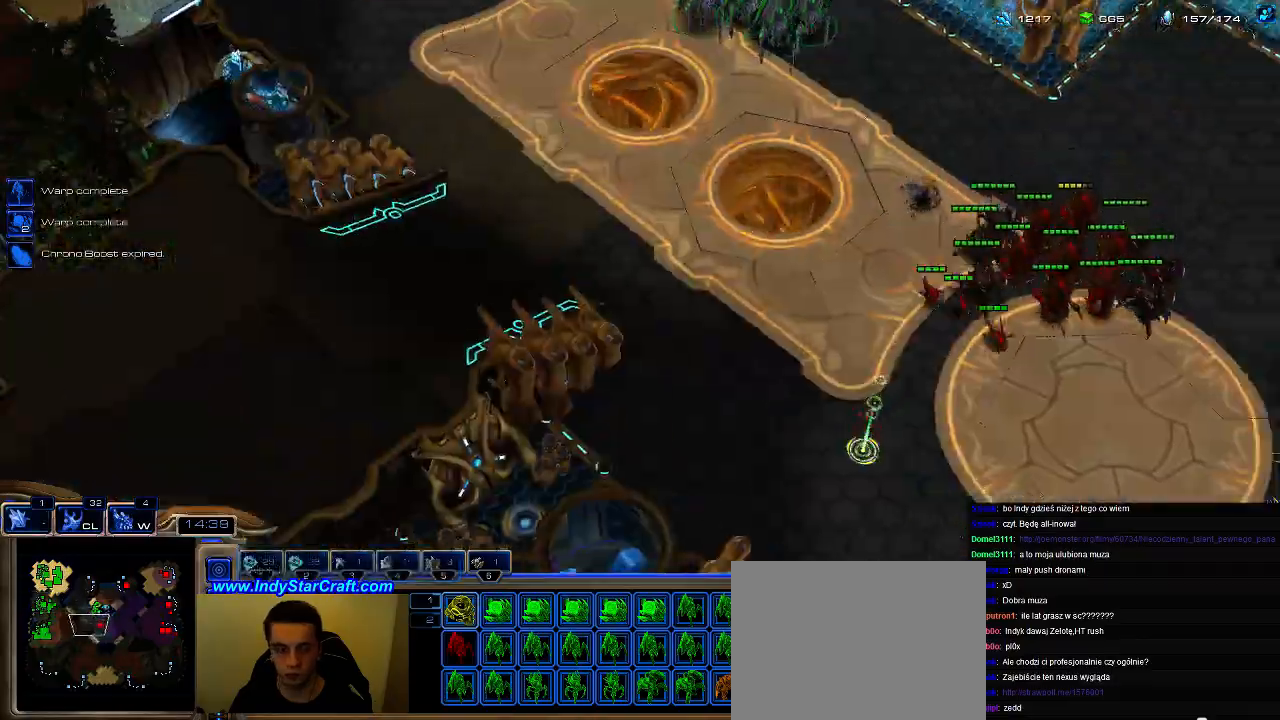
{"keys": [], "events": [[67, "ctrl", "down"], [100, "1", "down"], [133, "2", "down"], [167, "ctrl", "up"], [200, "1", "up"], [200, "2", "up"], [300, "a", "down"], [400, "a", "up"]]}
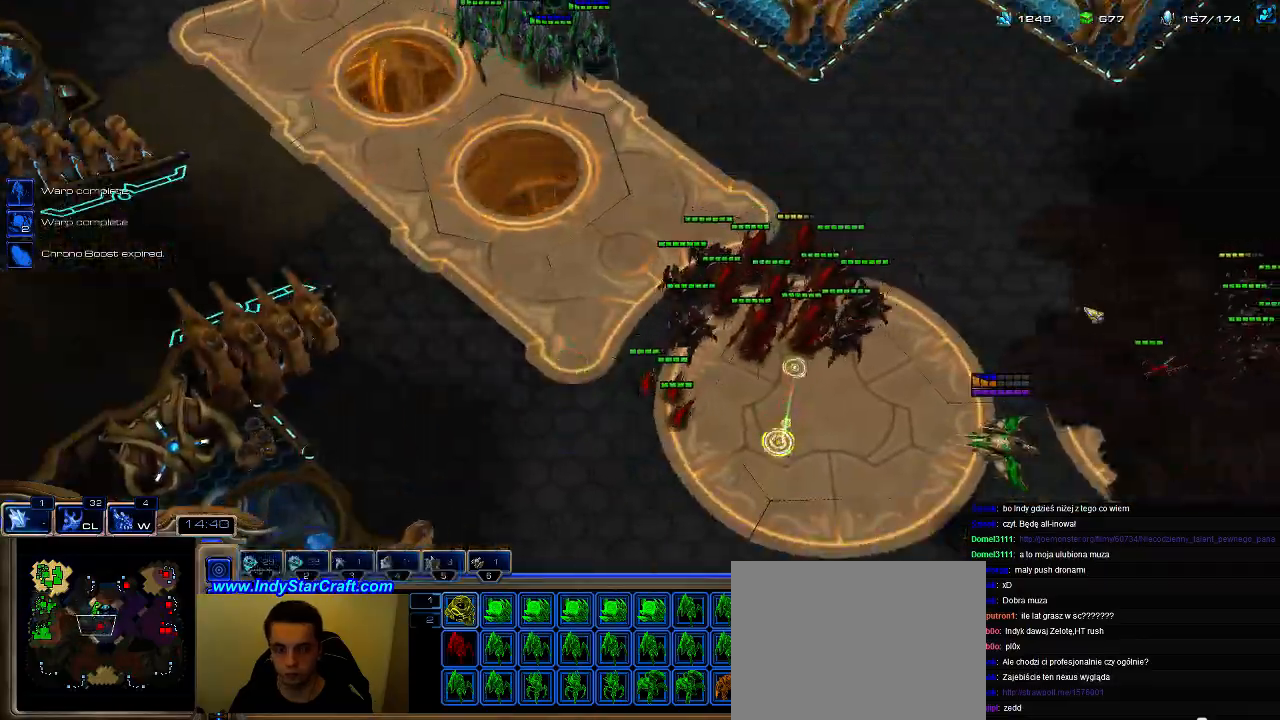
{"keys": ["1", "ctrl"], "events": [[33, "w", "down"], [100, "w", "up"], [267, "1", "down"], [333, "1", "up"], [433, "ctrl", "down"], [467, "1", "down"]]}
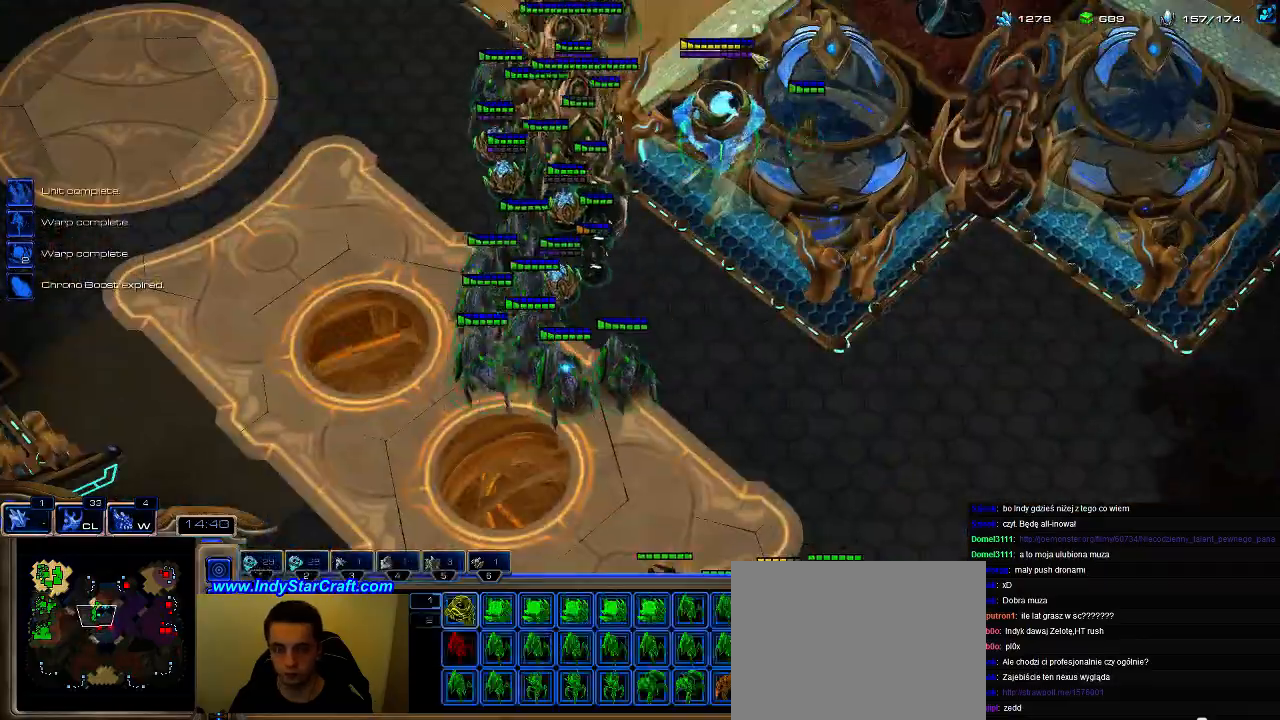
{"keys": [], "events": [[33, "2", "down"], [67, "1", "up"], [67, "ctrl", "up"], [133, "2", "up"]]}
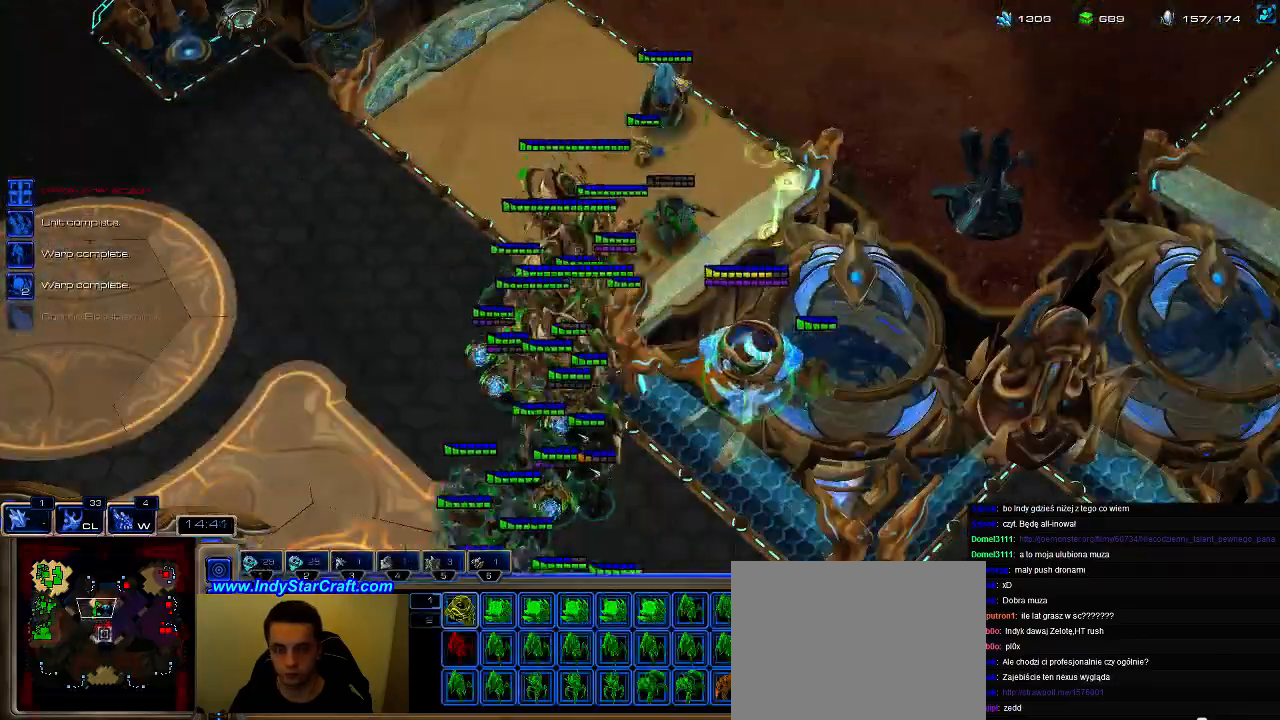
{"keys": [], "events": []}
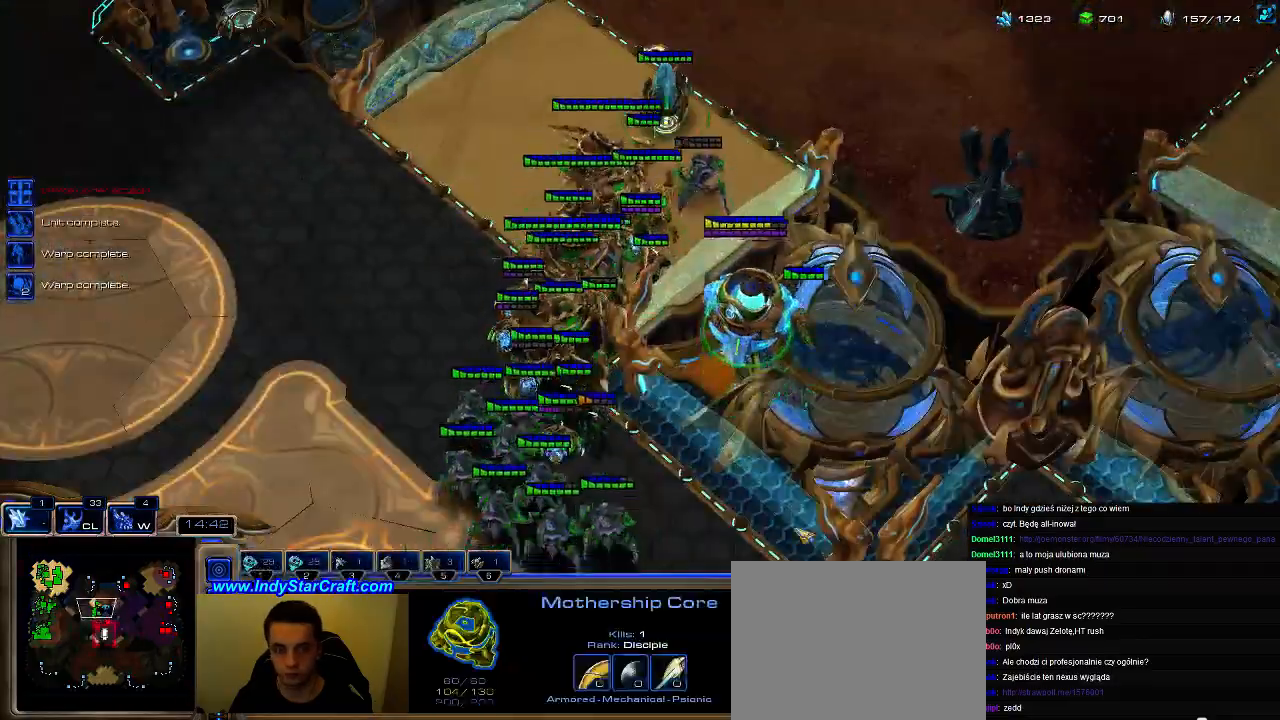
{"keys": ["t"], "events": [[167, "t", "down"], [267, "t", "up"], [333, "t", "down"], [433, "t", "up"], [500, "t", "down"]]}
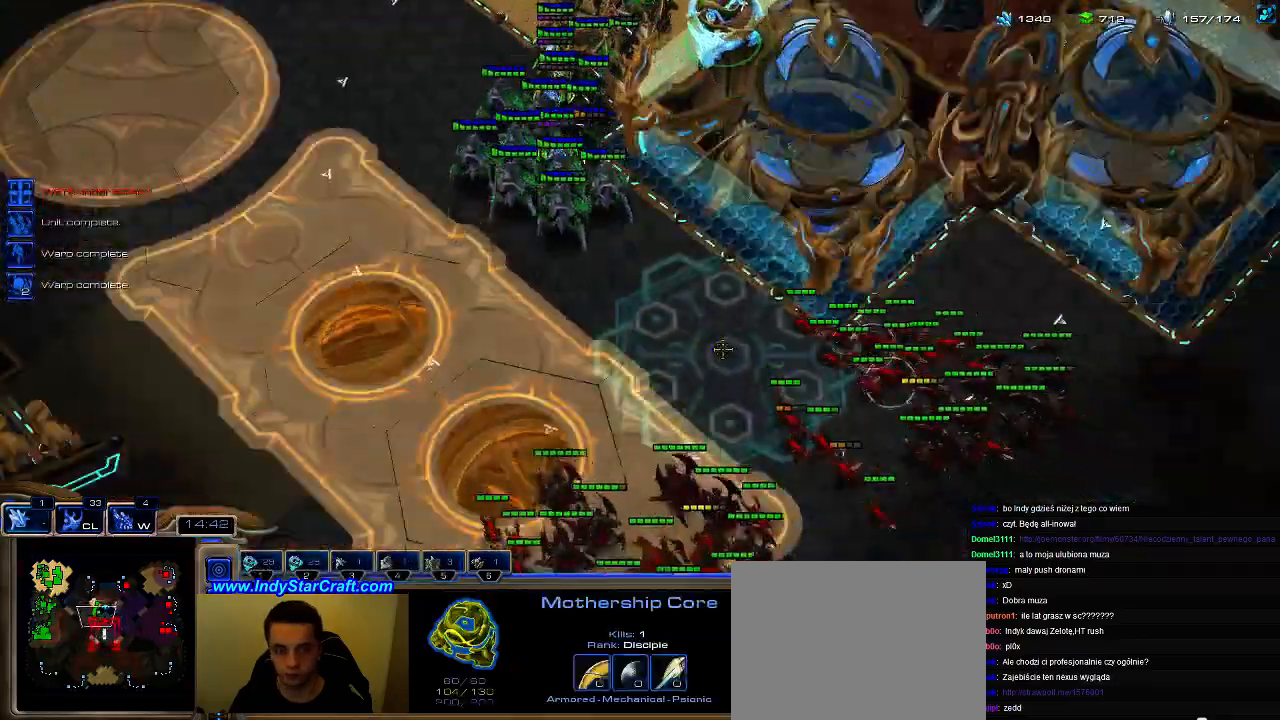
{"keys": [], "events": [[100, "t", "up"], [433, "1", "down"], [500, "1", "up"]]}
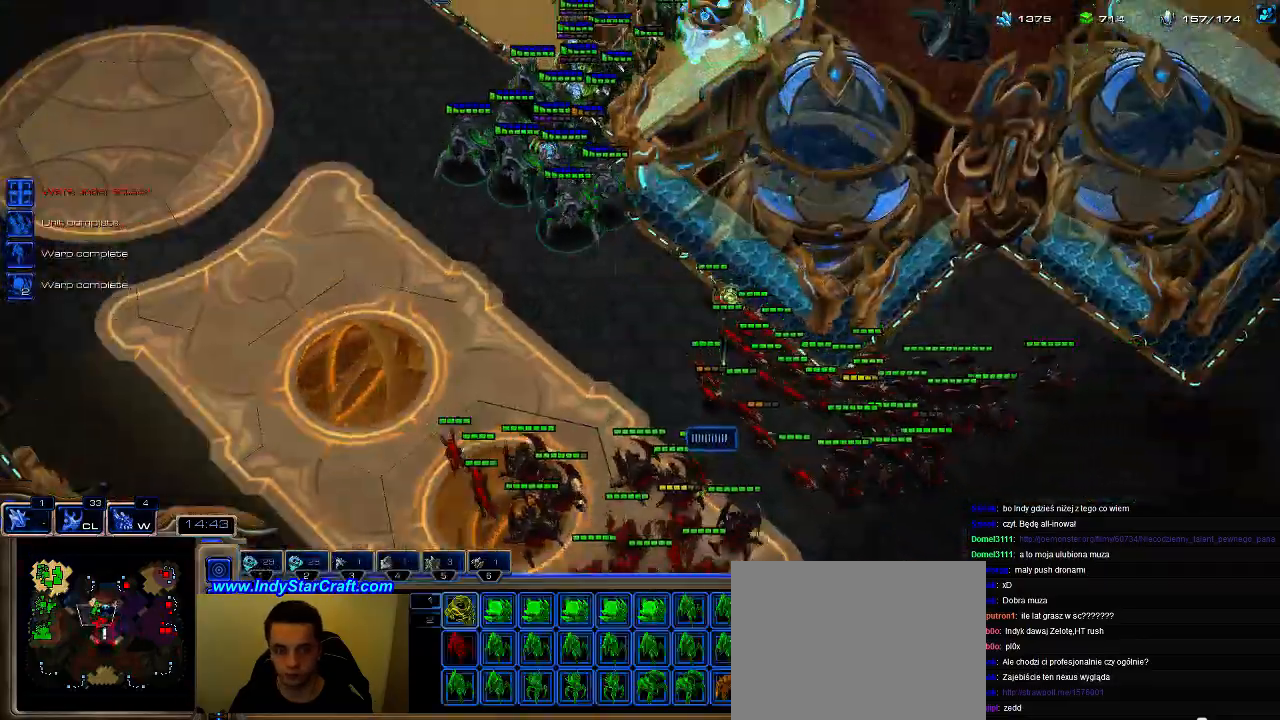
{"keys": [], "events": [[100, "ctrl", "down"], [167, "1", "down"], [200, "2", "down"], [267, "1", "up"], [267, "ctrl", "up"], [300, "2", "up"]]}
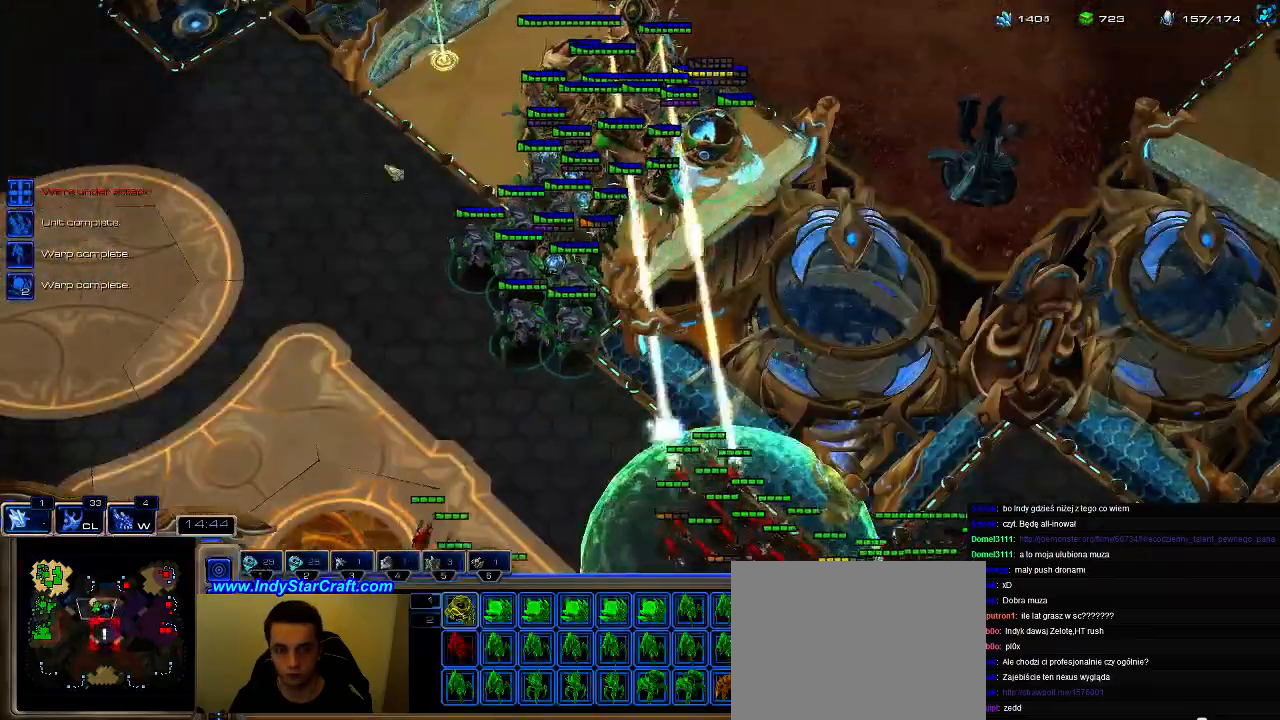
{"keys": [], "events": [[33, "a", "down"], [200, "a", "up"]]}
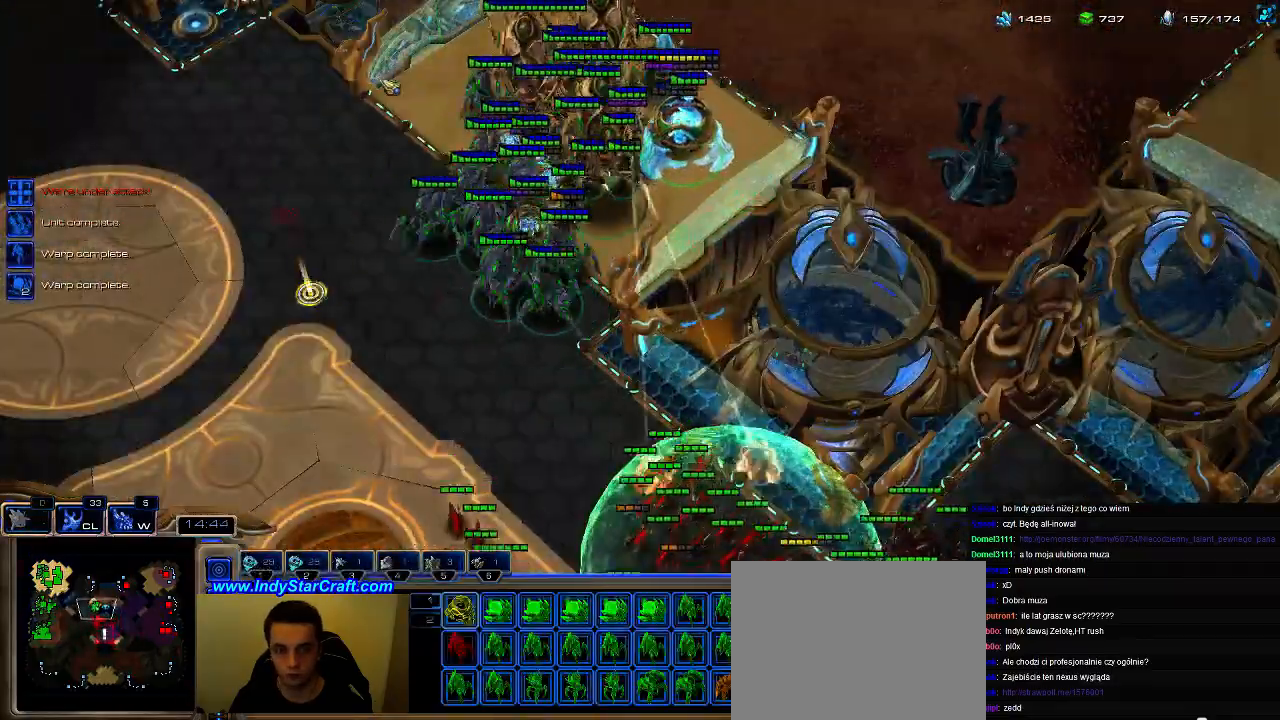
{"keys": [], "events": []}
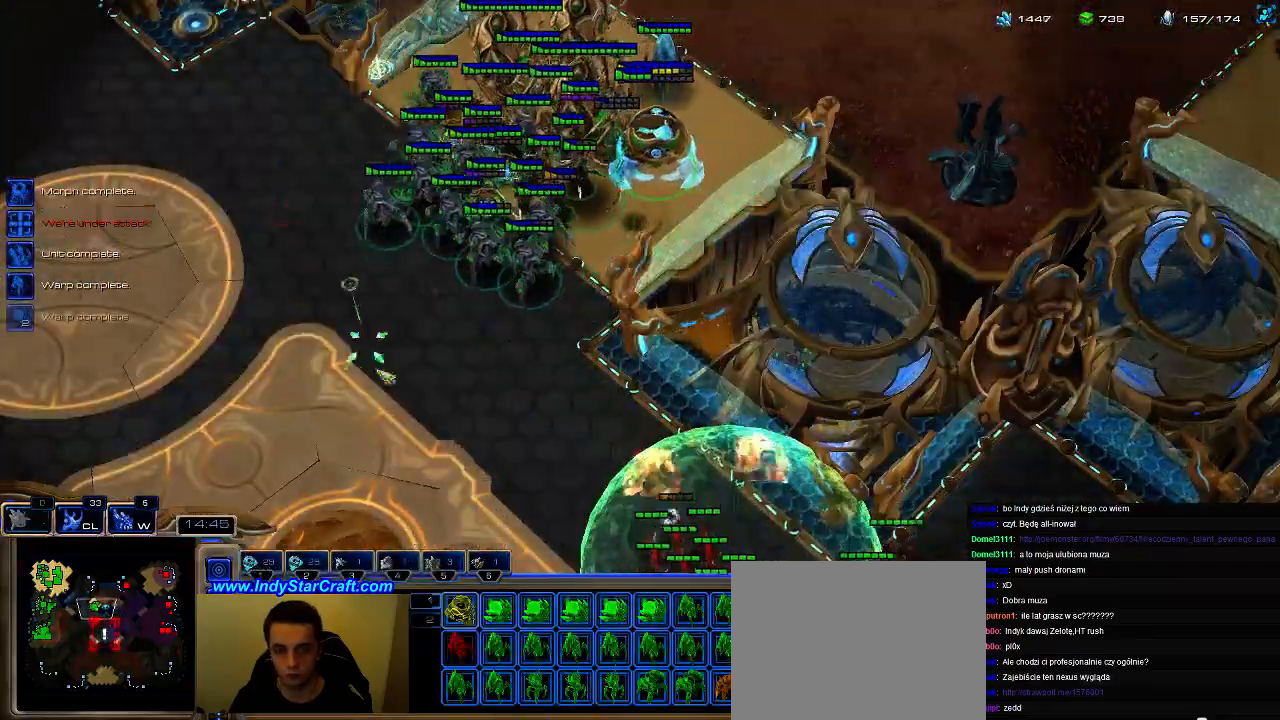
{"keys": [], "events": [[67, "tab", "down"], [133, "tab", "up"]]}
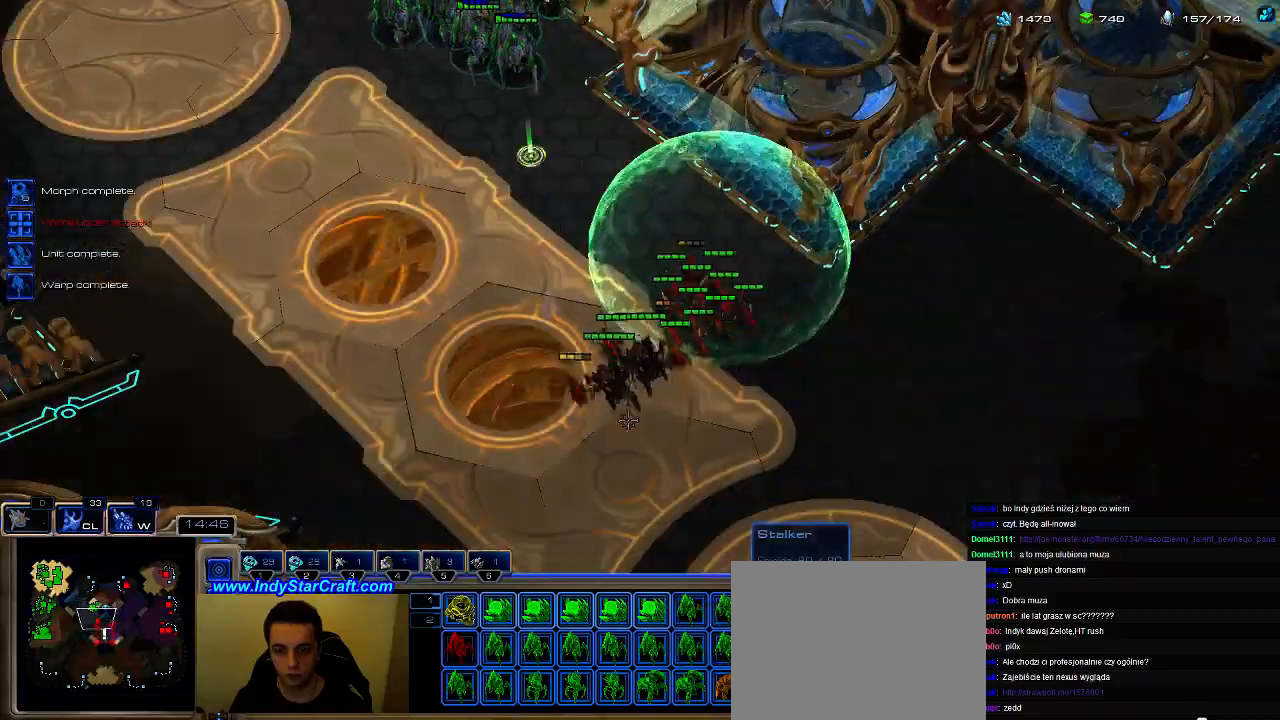
{"keys": [], "events": [[33, "a", "down"], [133, "a", "up"]]}
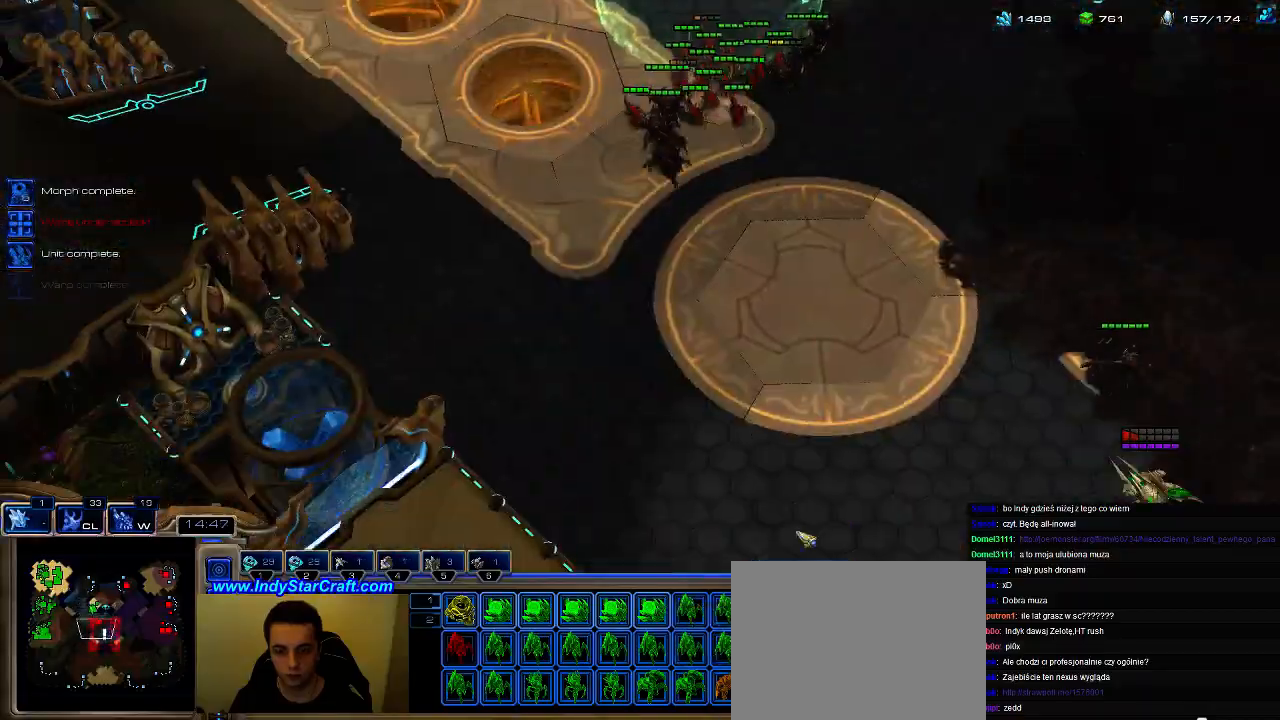
{"keys": ["a"], "events": [[500, "a", "down"]]}
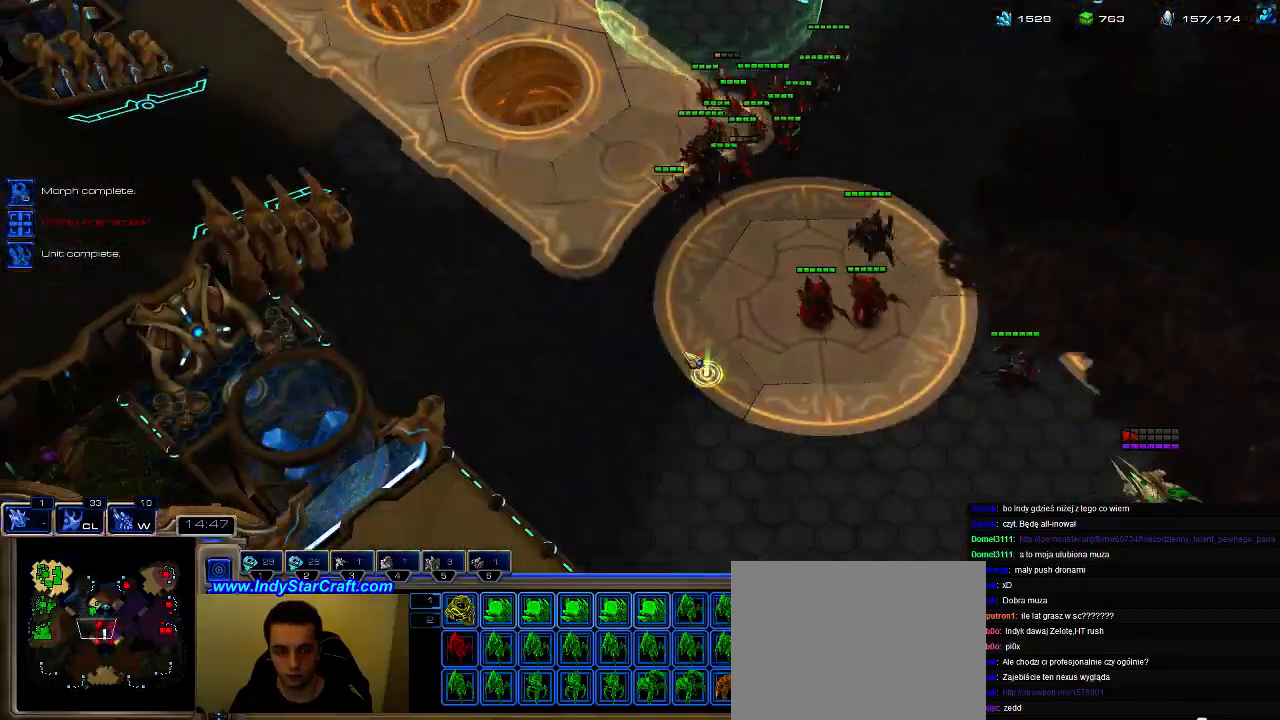
{"keys": [], "events": [[100, "a", "up"]]}
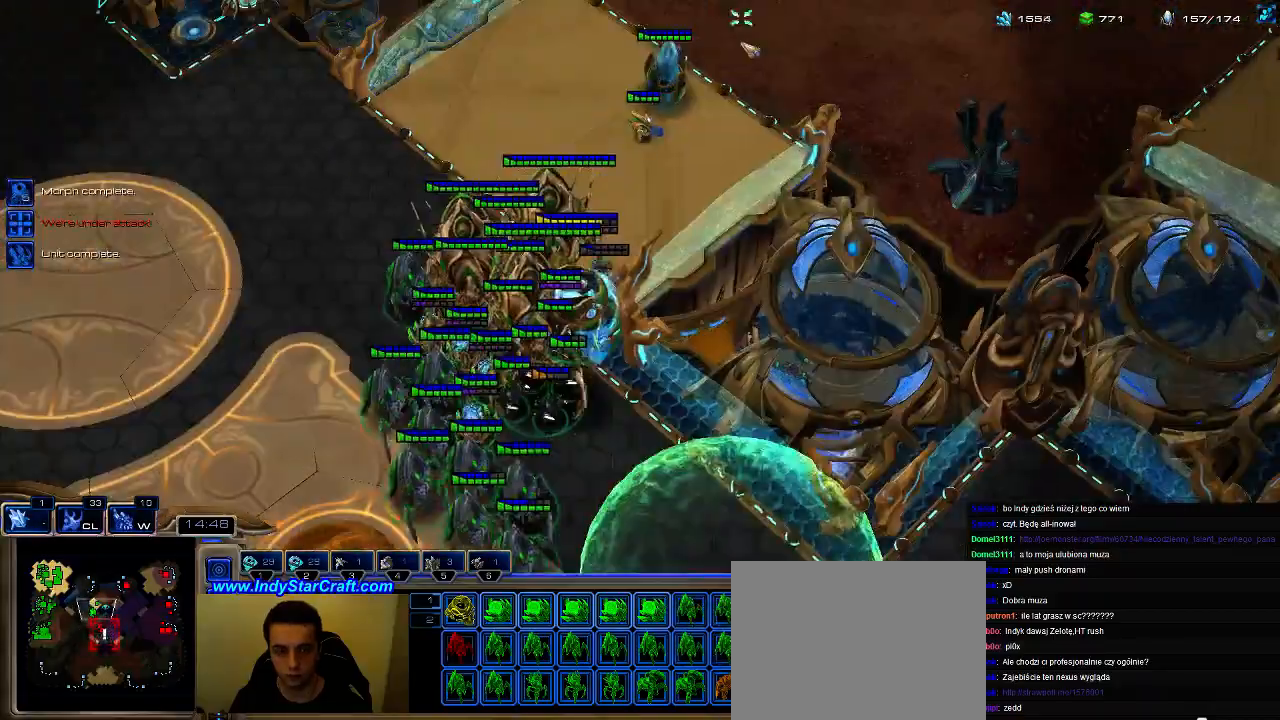
{"keys": ["shift"], "events": [[167, "w", "down"], [233, "w", "up"], [367, "s", "down"], [400, "s", "up"], [500, "shift", "down"]]}
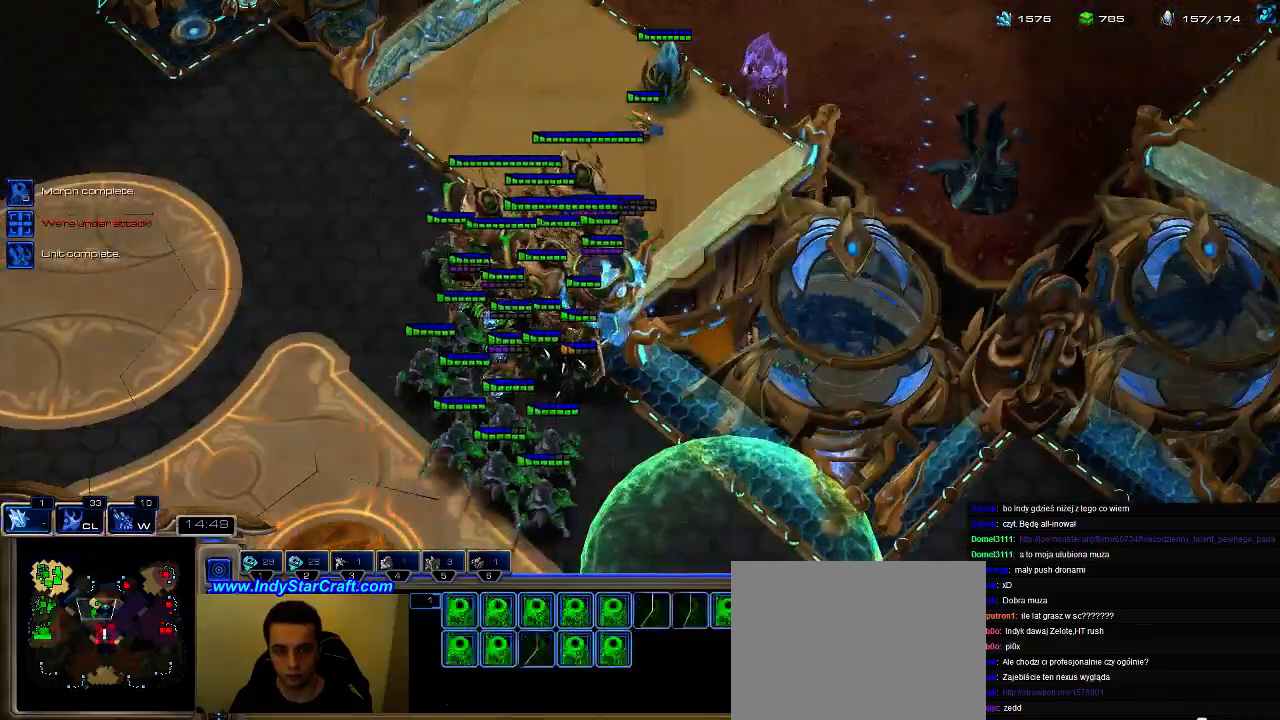
{"keys": ["shift", "w"], "events": [[33, "w", "down"]]}
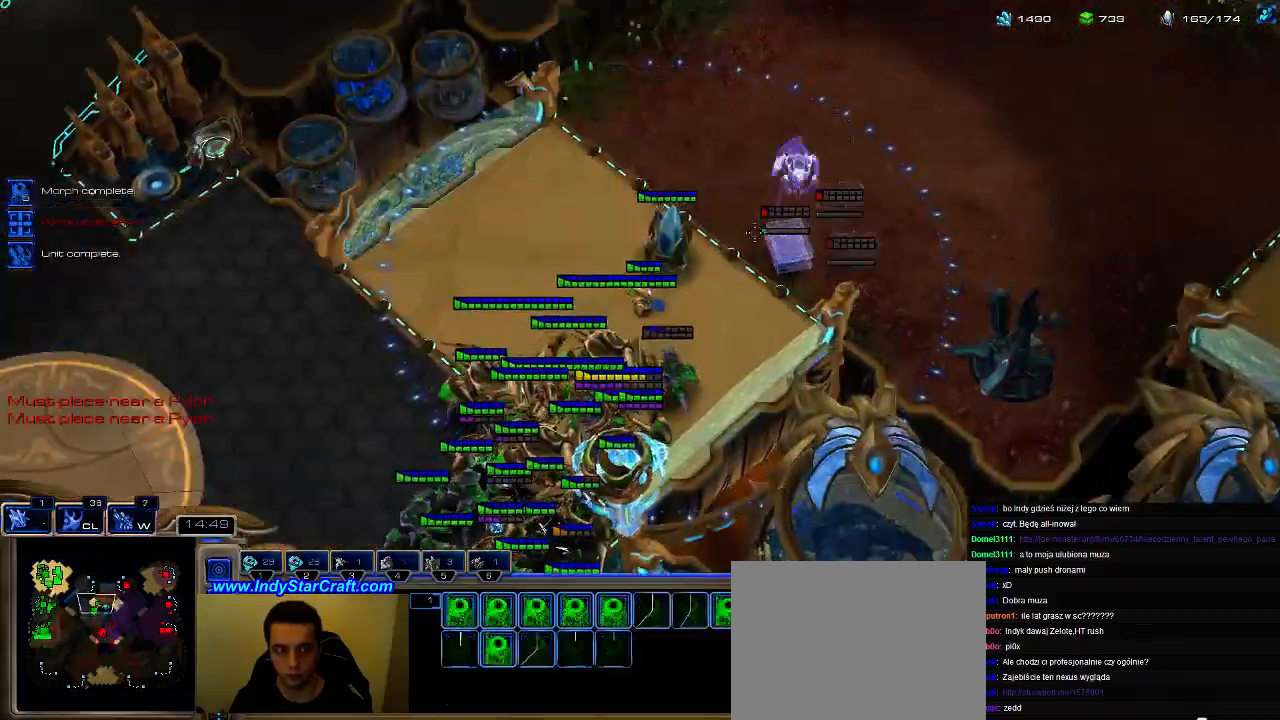
{"keys": ["shift", "w"], "events": []}
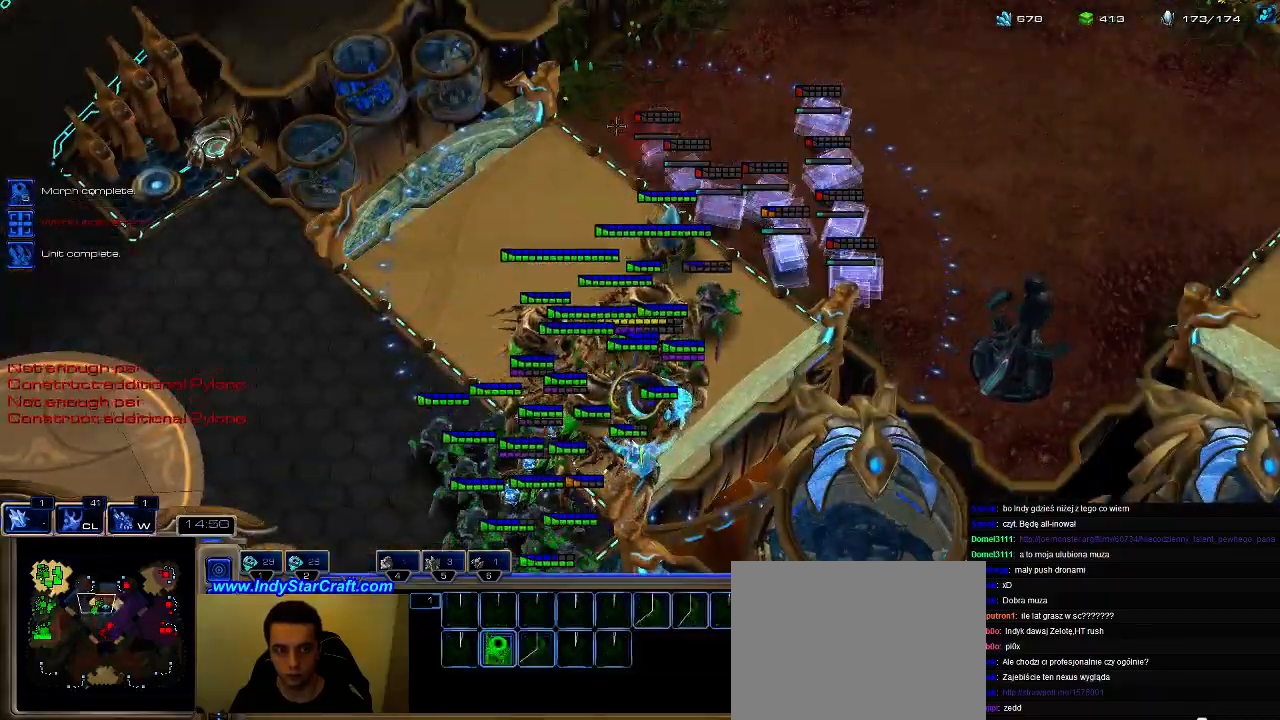
{"keys": ["ctrl", "shift"], "events": [[167, "w", "up"], [200, "shift", "up"], [267, "1", "down"], [367, "1", "up"], [400, "shift", "down"], [433, "ctrl", "down"]]}
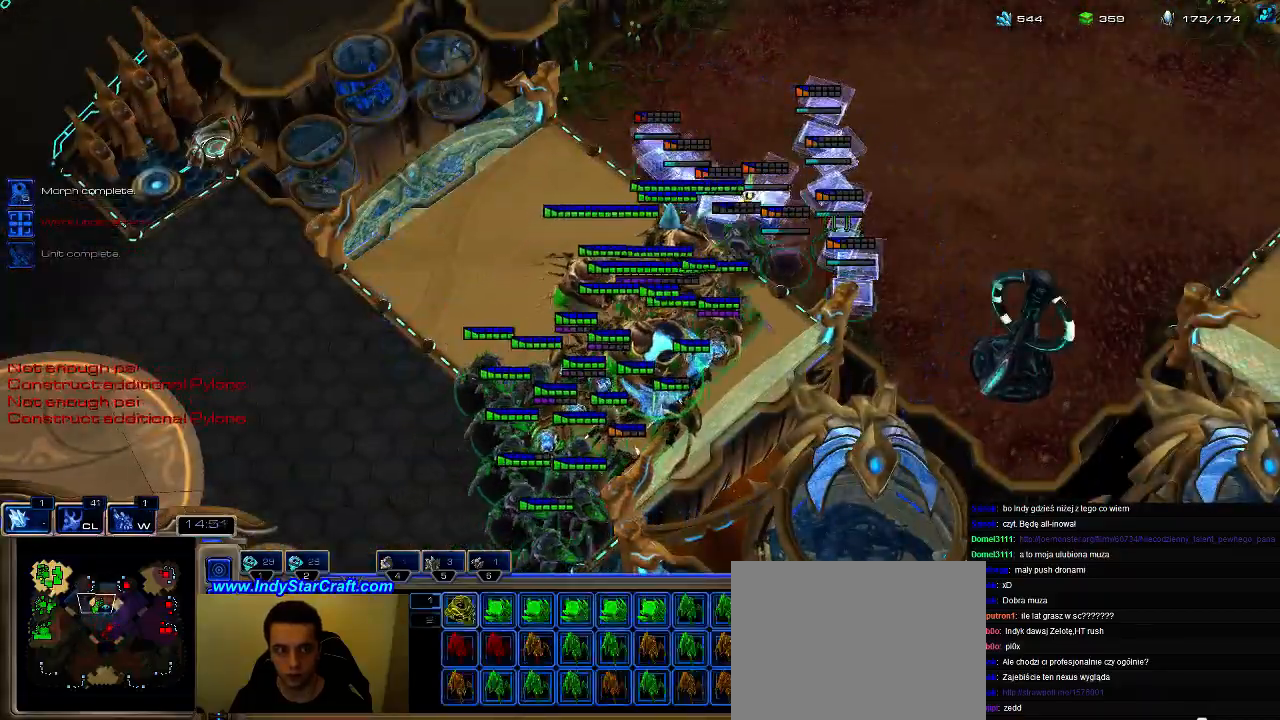
{"keys": ["1", "2", "ctrl"], "events": [[67, "ctrl", "up"], [100, "shift", "up"], [167, "ctrl", "down"], [233, "1", "down"], [267, "2", "down"], [300, "1", "up"], [300, "ctrl", "up"], [367, "2", "up"], [400, "ctrl", "down"], [433, "1", "down"], [467, "2", "down"]]}
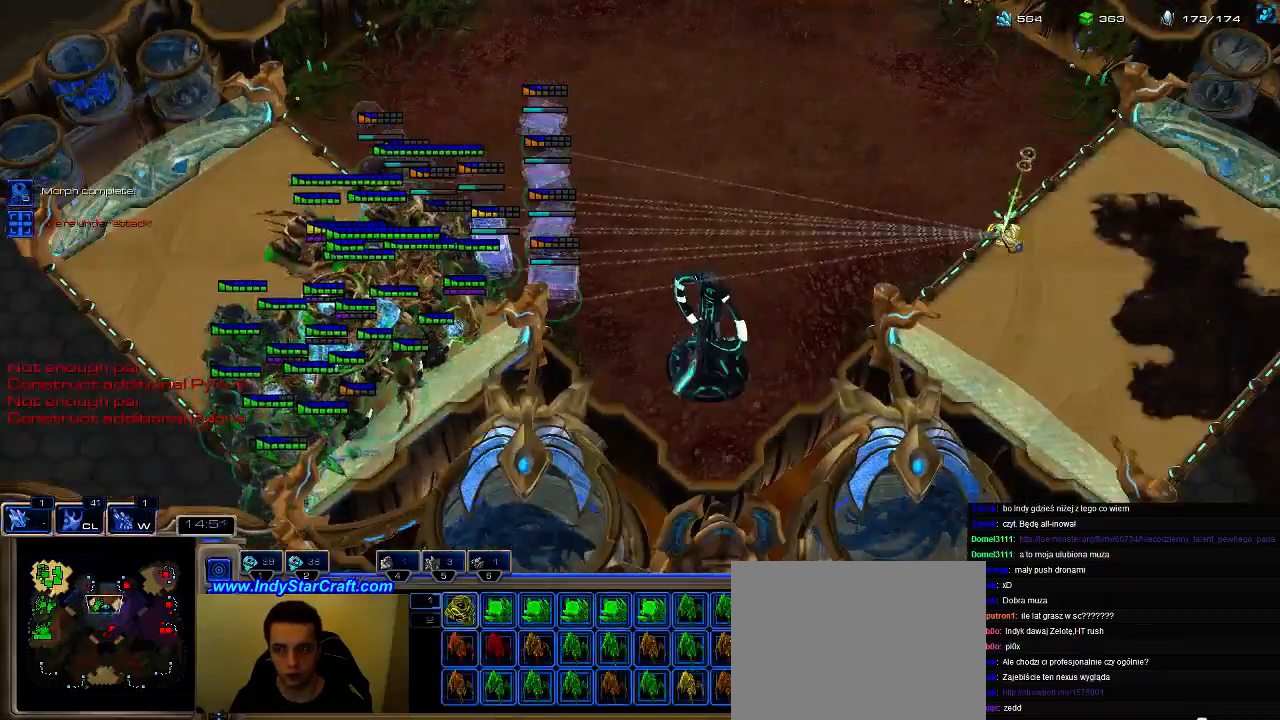
{"keys": [], "events": [[33, "1", "up"], [33, "ctrl", "up"], [67, "2", "up"], [167, "a", "down"], [200, "a", "up"], [300, "f2", "down"], [367, "5", "down"], [367, "f2", "up"], [467, "5", "up"]]}
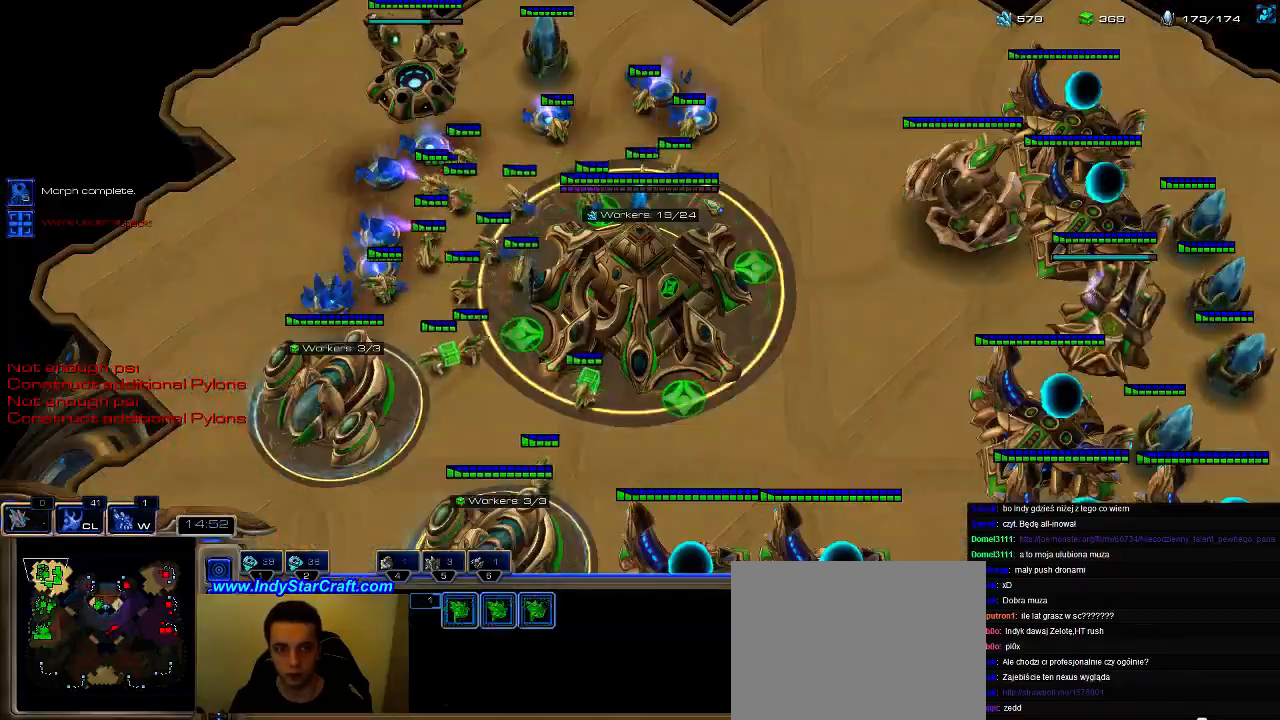
{"keys": ["b", "e"], "events": [[33, "5", "down"], [133, "5", "up"], [200, "5", "down"], [267, "5", "up"], [433, "b", "down"], [467, "e", "down"]]}
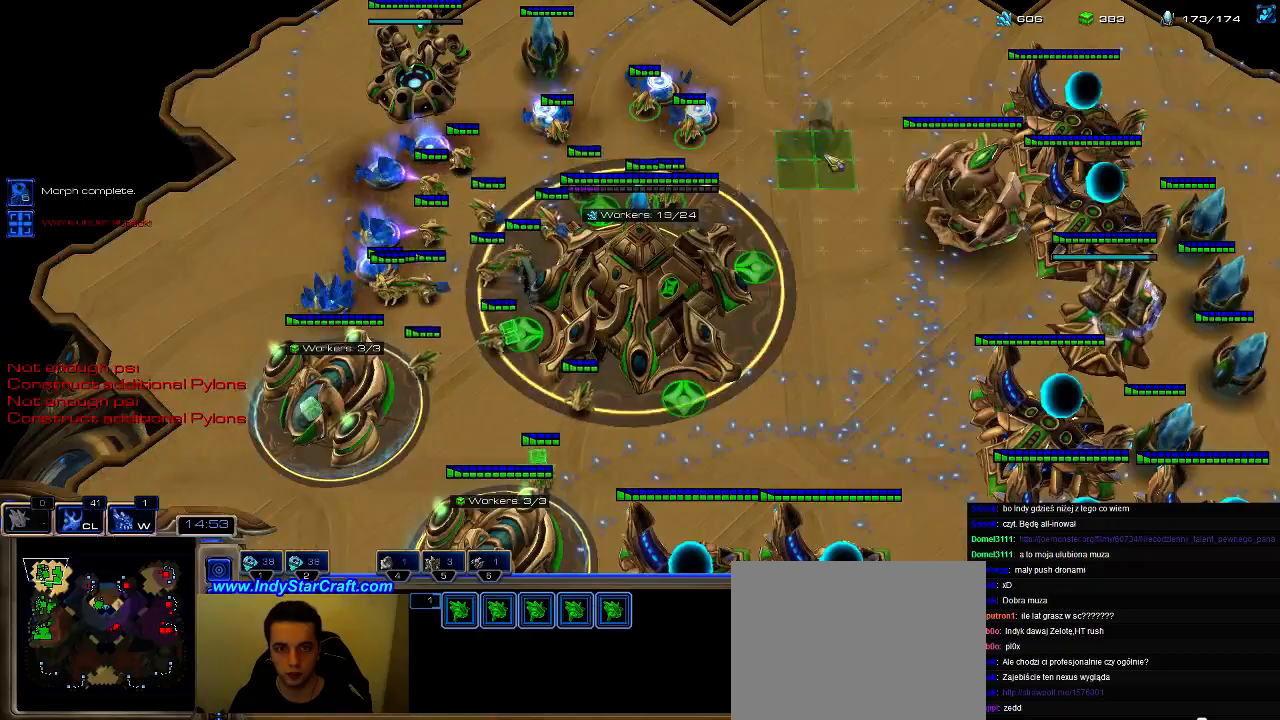
{"keys": [], "events": [[33, "b", "up"], [67, "e", "up"], [100, "b", "down"], [133, "e", "down"], [200, "b", "up"], [233, "e", "up"], [300, "b", "down"], [333, "e", "down"], [400, "b", "up"], [433, "e", "up"]]}
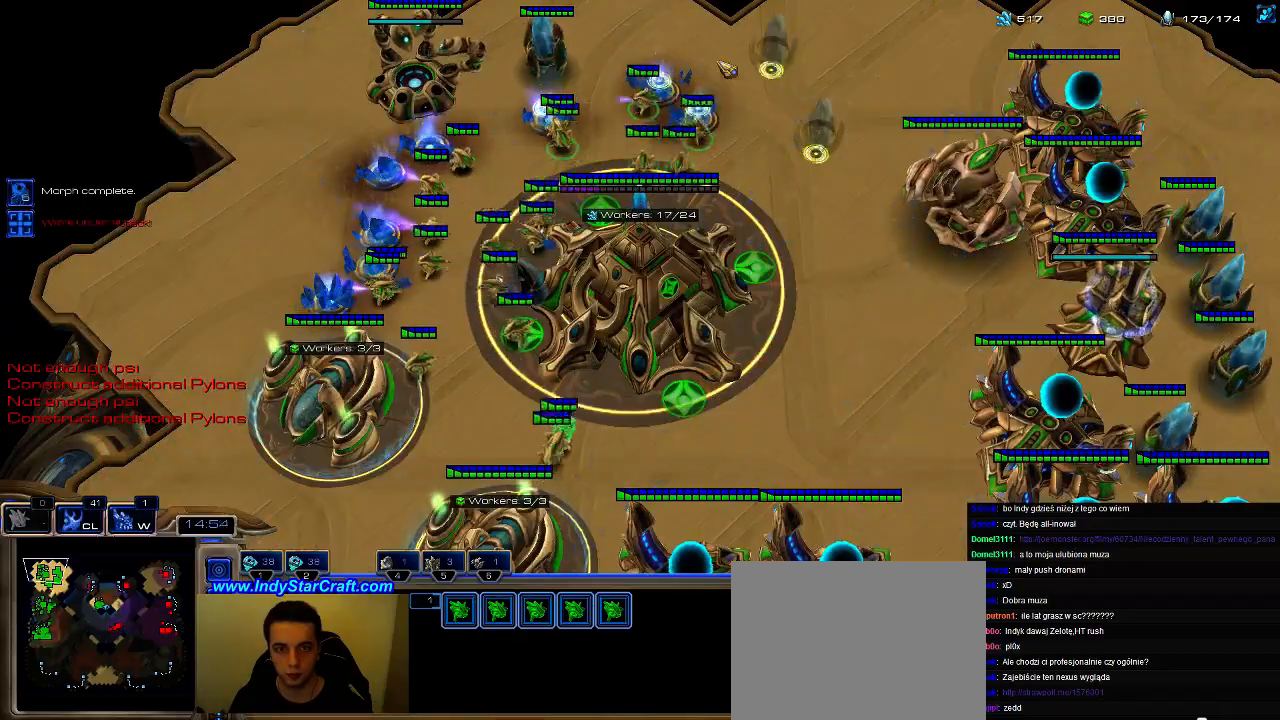
{"keys": ["1"], "events": [[233, "shift", "down"], [400, "shift", "up"], [467, "1", "down"]]}
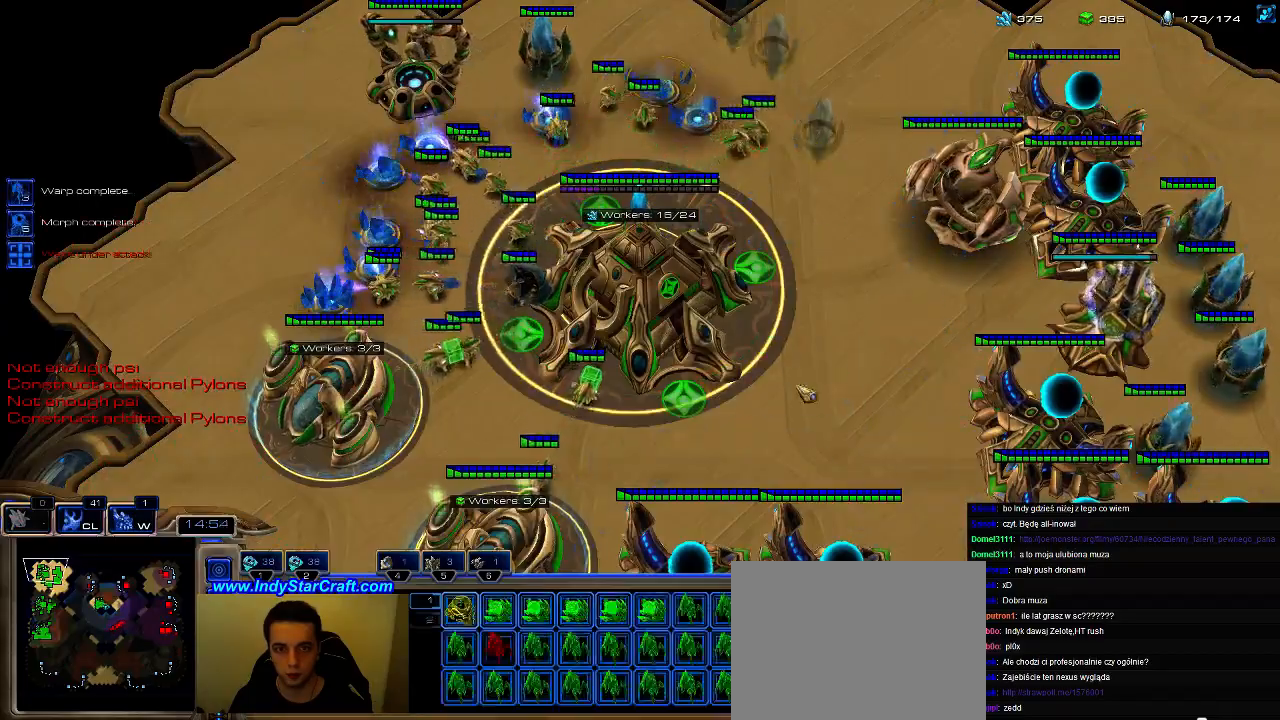
{"keys": [], "events": [[33, "1", "up"], [67, "1", "down"], [167, "1", "up"], [233, "ctrl", "down"], [333, "1", "down"], [367, "2", "down"], [433, "1", "up"], [433, "ctrl", "up"], [467, "2", "up"]]}
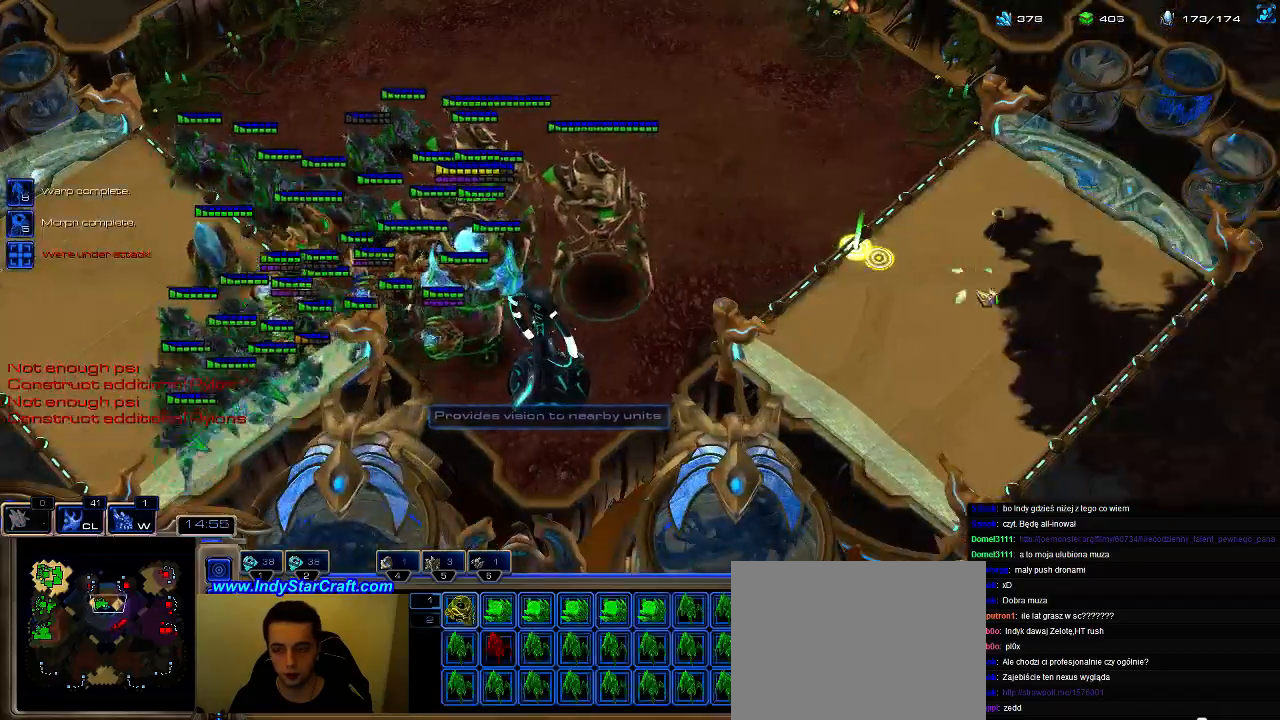
{"keys": [], "events": [[67, "a", "down"], [133, "a", "up"]]}
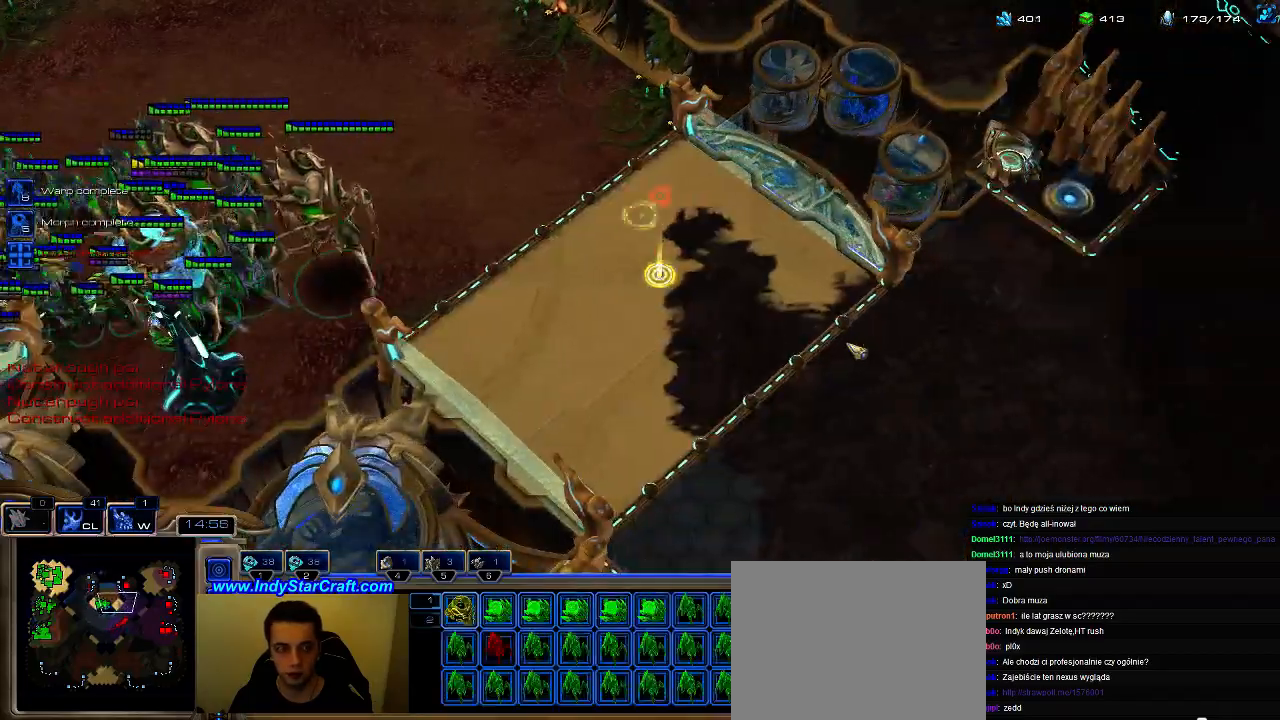
{"keys": [], "events": [[333, "ctrl", "down"], [400, "1", "down"], [433, "2", "down"], [467, "1", "up"], [467, "ctrl", "up"], [500, "2", "up"]]}
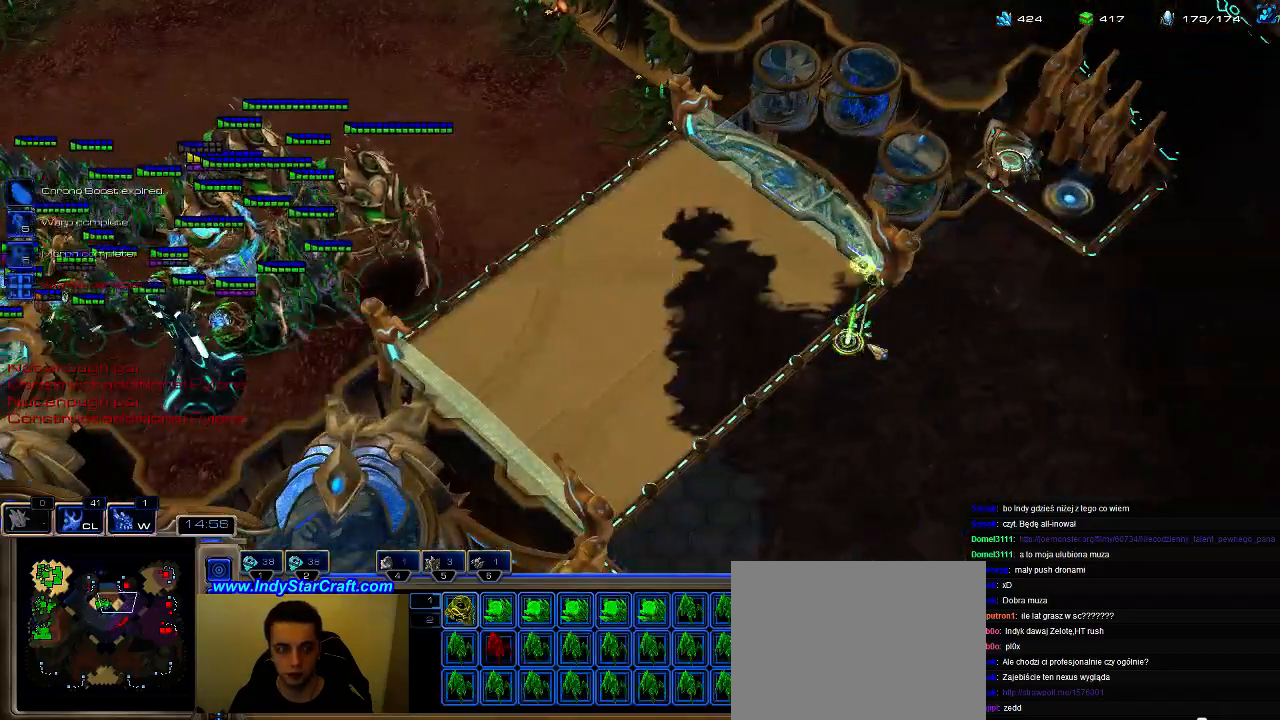
{"keys": [], "events": [[167, "a", "down"], [233, "a", "up"], [367, "f2", "down"], [400, "f4", "down"], [433, "f2", "up"], [433, "f4", "up"]]}
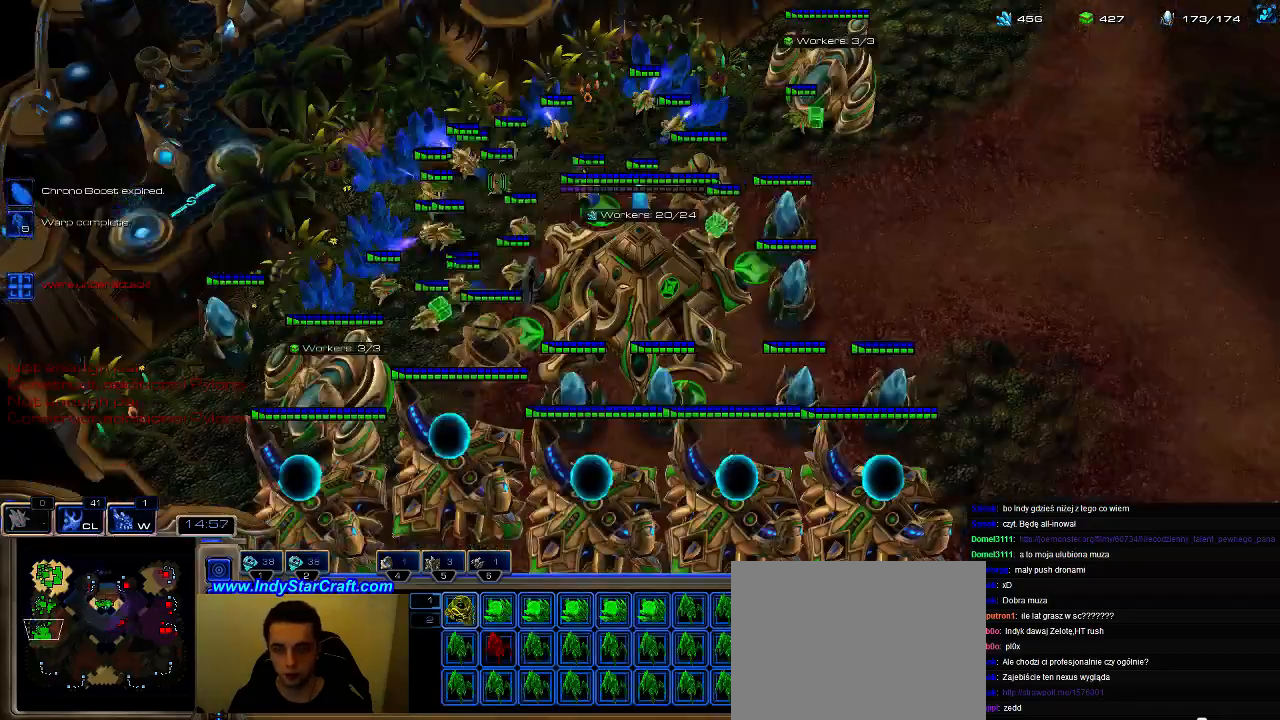
{"keys": ["v"], "events": [[33, "5", "down"], [100, "5", "up"], [200, "5", "down"], [267, "5", "up"], [500, "v", "down"]]}
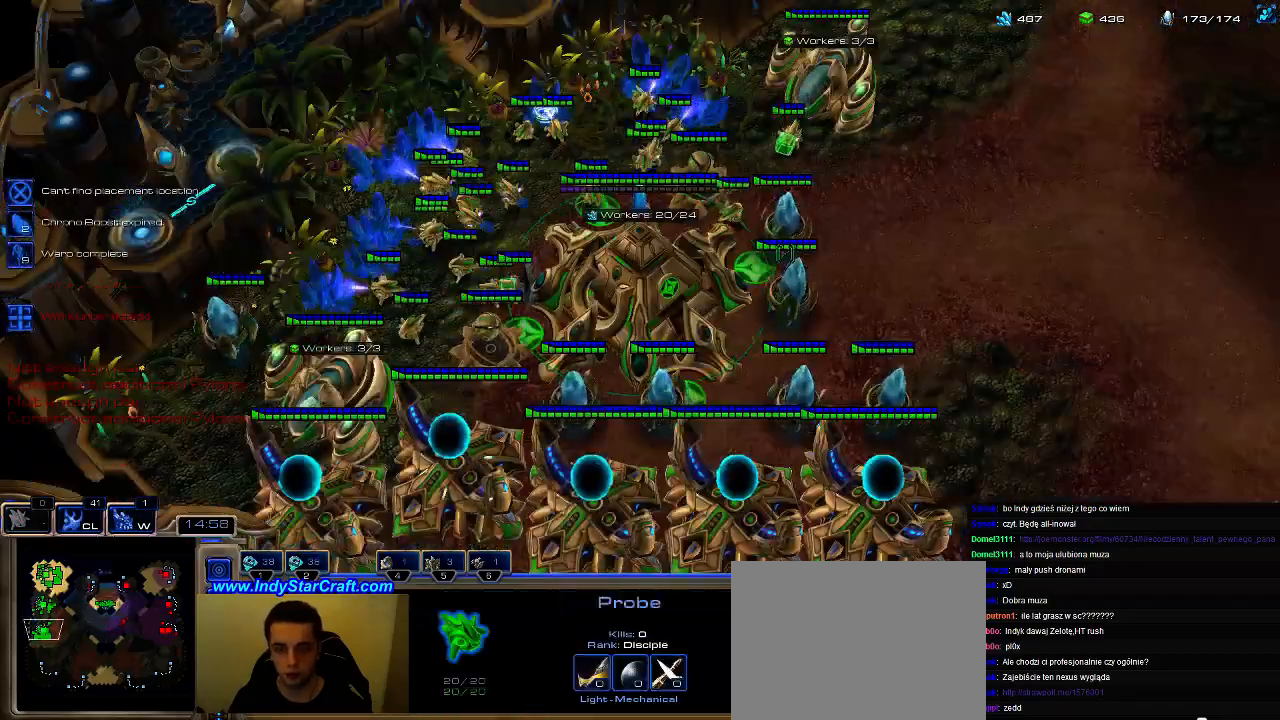
{"keys": [], "events": [[133, "t", "down"], [200, "v", "up"], [267, "t", "up"]]}